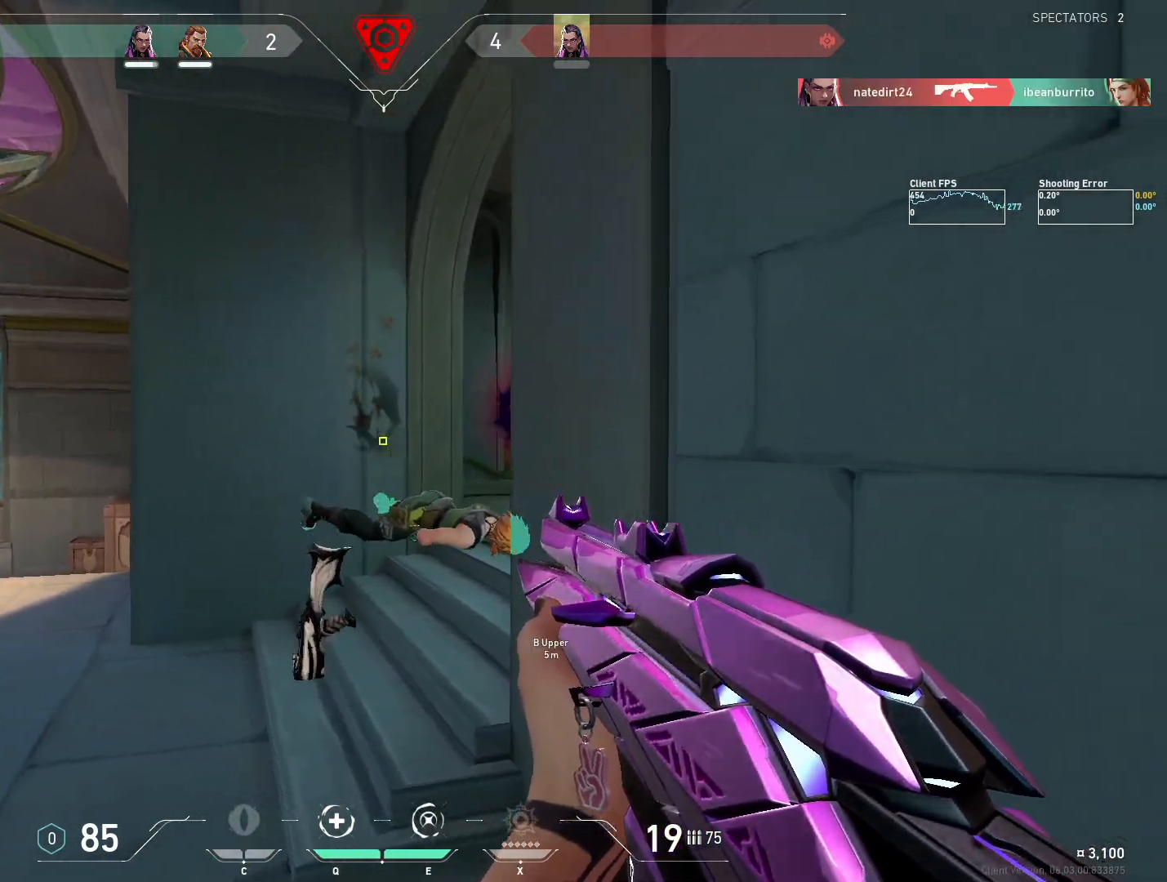
Gameplay with keyboard and mouse; each line is a JSON object with the keys and mouse buttons held at the frame after it. "events" lists presses ("down") and releases ("up") of "4", "a", "c", "ctrl", "d", "e", "q", "r", "s", "shift", "space", "w", "x", "z", "mouse_left", "mouse_wheel", "mouse_right", "mouse_mb4" and "mouse_mb5" between this image and that frame as [ms after this image, input, new state], when the widget could be followed in between. "mouse_left", "mouse_wheel", "mouse_right", "mouse_mb4", "mouse_mb5" = the "left", "wheel", "right", "mb4", "mb5" buttons of the "mouse" list. No other keys are recorded. "wheel" means that the mouse wheel is clicked or scrolled. Mouse movement is not recorded.
{"keys": ["a", "s"], "mouse": [], "events": [[183, "a", "down"], [217, "d", "up"], [233, "w", "up"], [250, "a", "up"], [283, "shift", "up"], [300, "a", "down"], [317, "s", "down"]]}
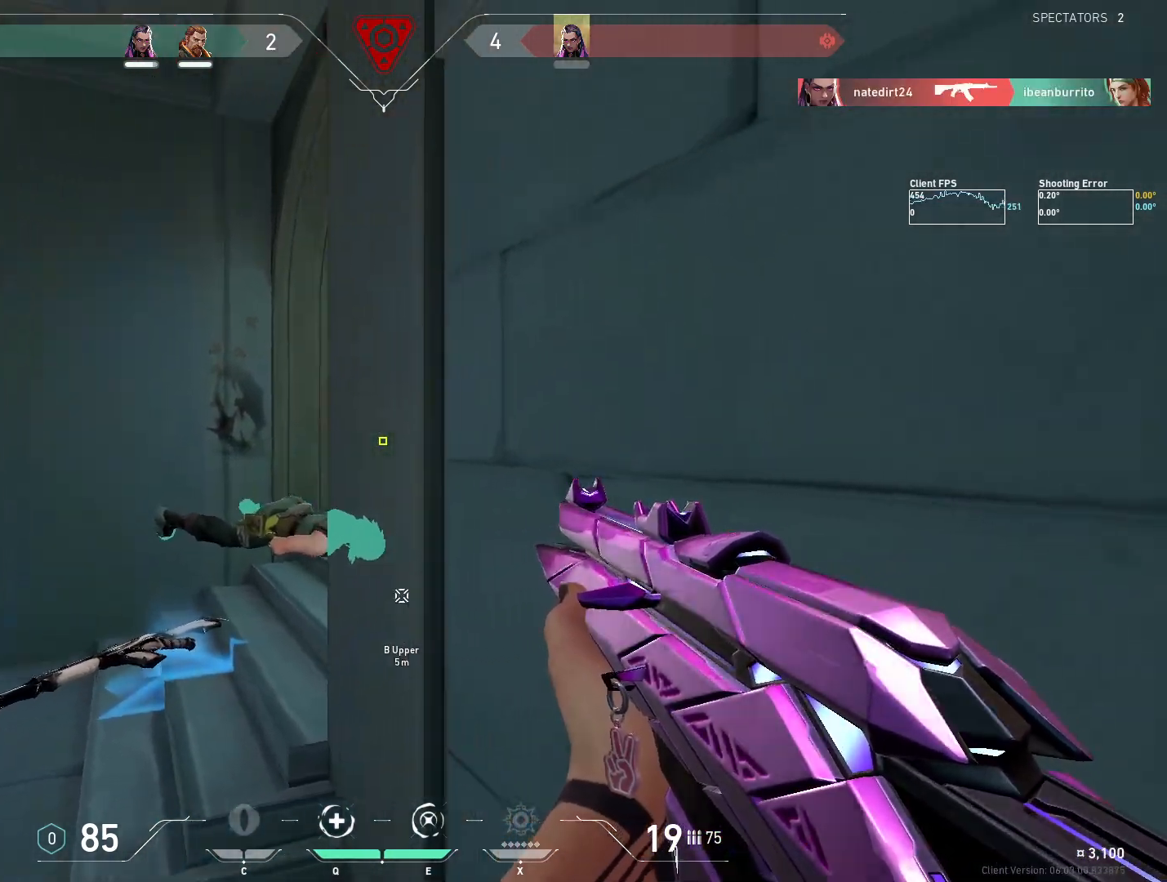
{"keys": ["d"], "mouse": [], "events": [[133, "a", "up"], [150, "s", "up"], [200, "d", "down"], [267, "d", "up"], [317, "a", "down"], [400, "a", "up"], [467, "d", "down"]]}
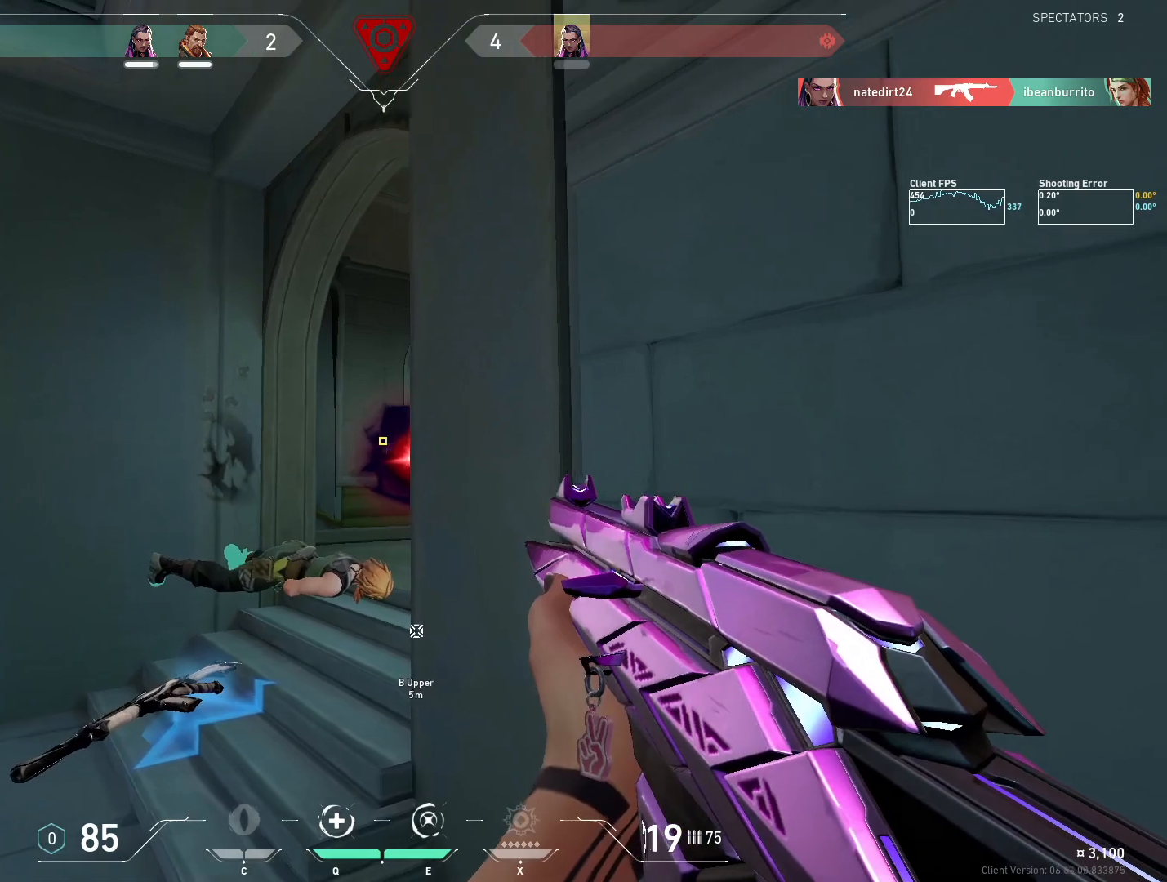
{"keys": [], "mouse": [], "events": [[67, "d", "up"], [83, "a", "down"], [200, "a", "up"], [200, "d", "down"], [333, "a", "down"], [350, "d", "up"], [483, "a", "up"]]}
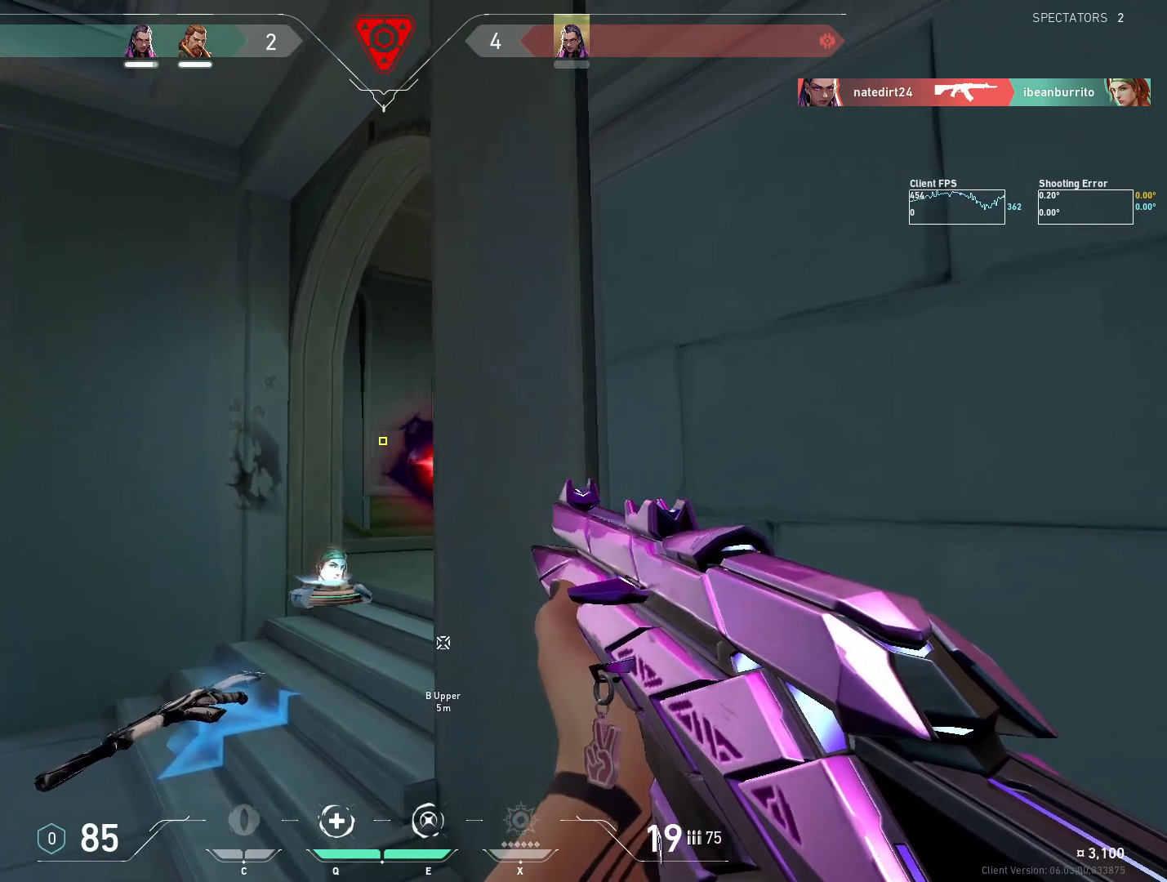
{"keys": ["a"], "mouse": [], "events": [[17, "d", "down"], [100, "d", "up"], [150, "a", "down"], [233, "a", "up"], [283, "d", "down"], [400, "d", "up"], [417, "a", "down"]]}
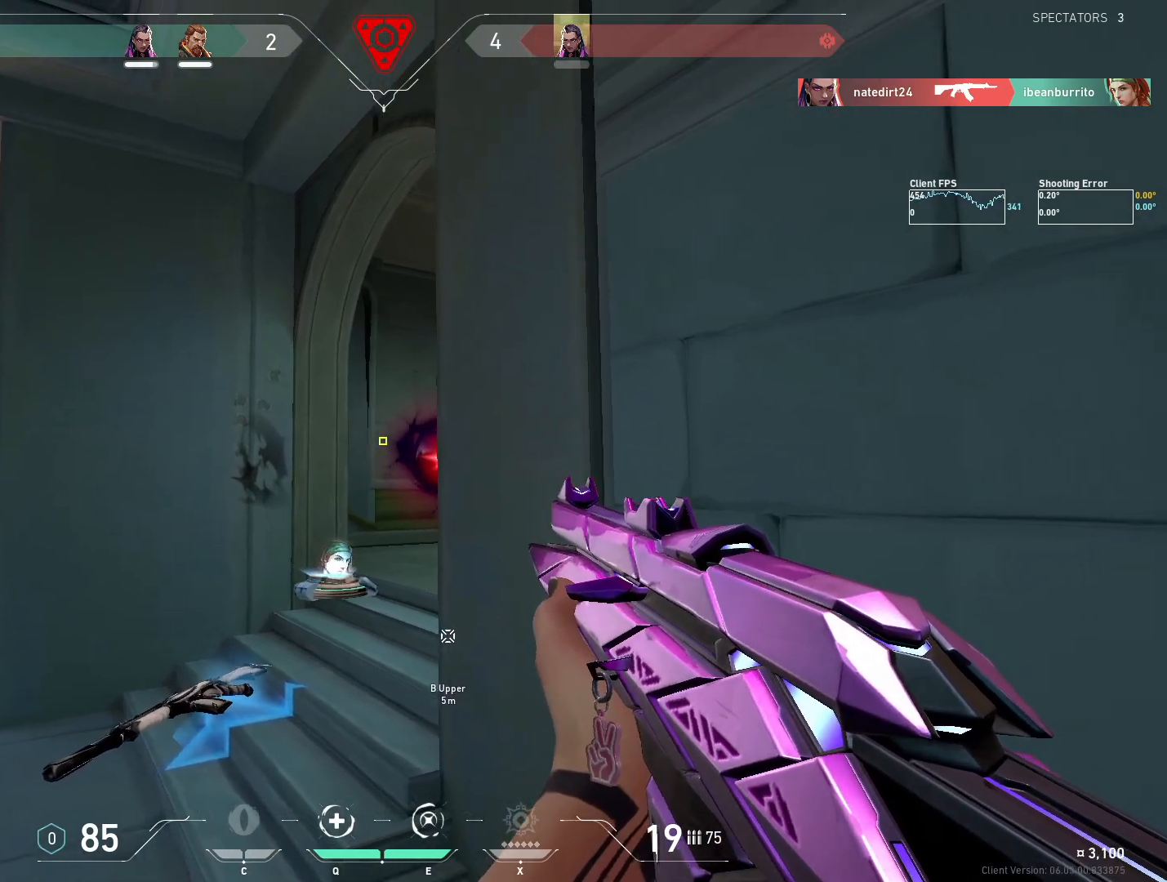
{"keys": ["d"], "mouse": [], "events": [[17, "a", "up"], [67, "d", "down"], [133, "a", "down"], [183, "d", "up"], [350, "a", "up"], [433, "d", "down"]]}
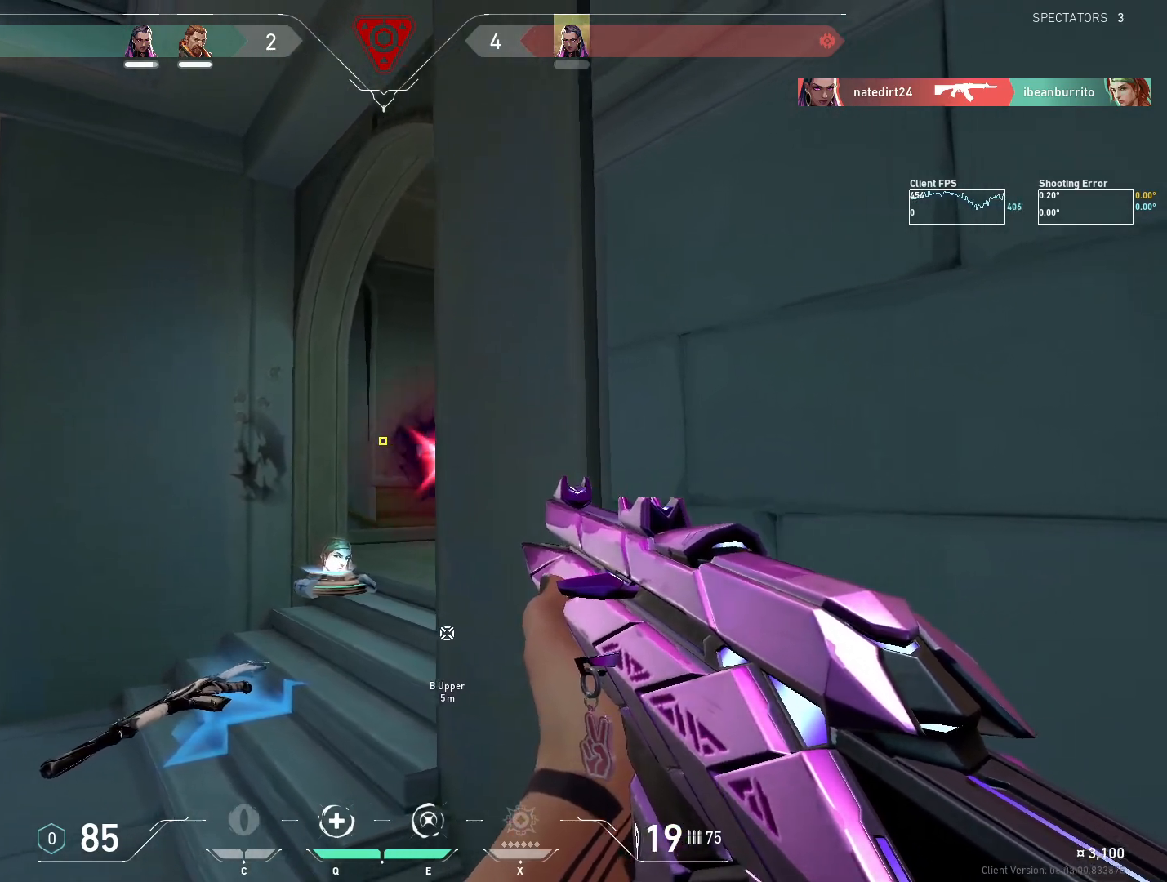
{"keys": [], "mouse": [], "events": [[17, "d", "up"], [333, "a", "down"], [417, "a", "up"]]}
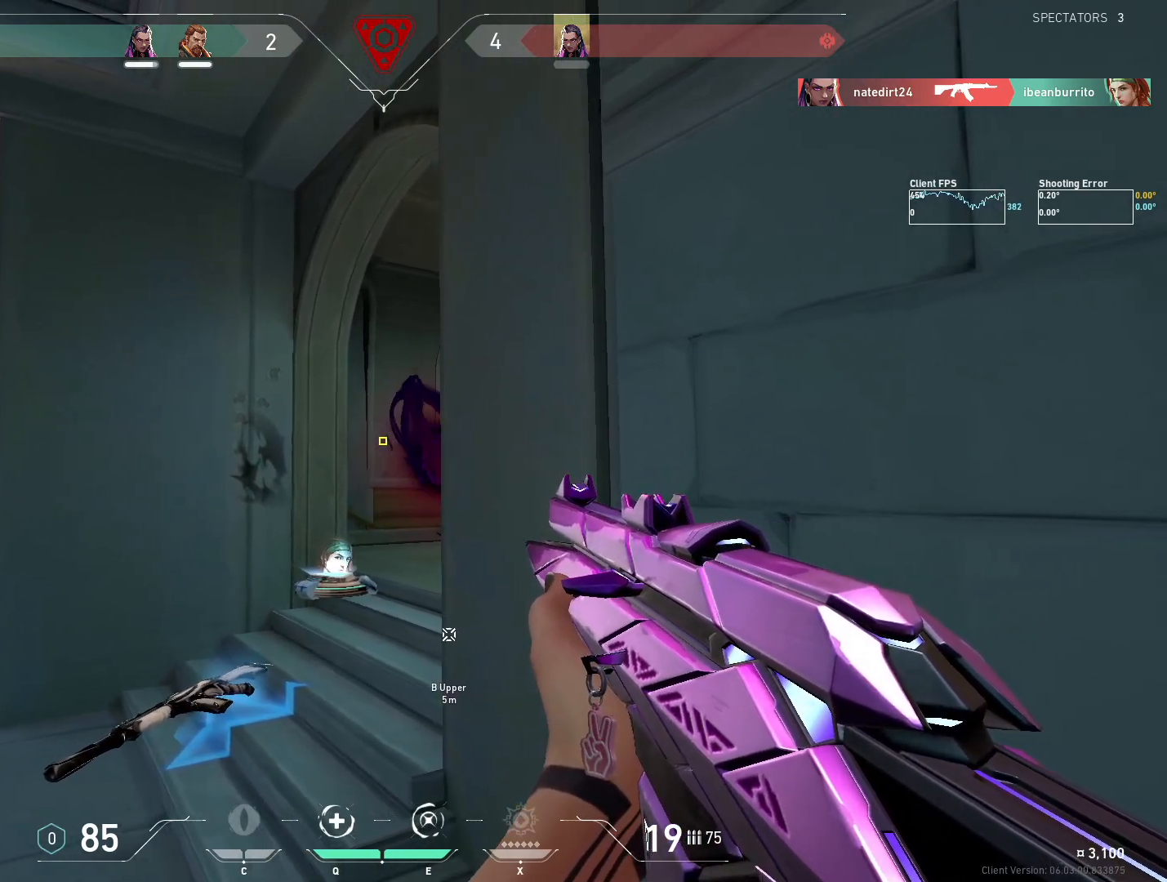
{"keys": ["a"], "mouse": [], "events": [[167, "d", "down"], [283, "d", "up"], [433, "a", "down"]]}
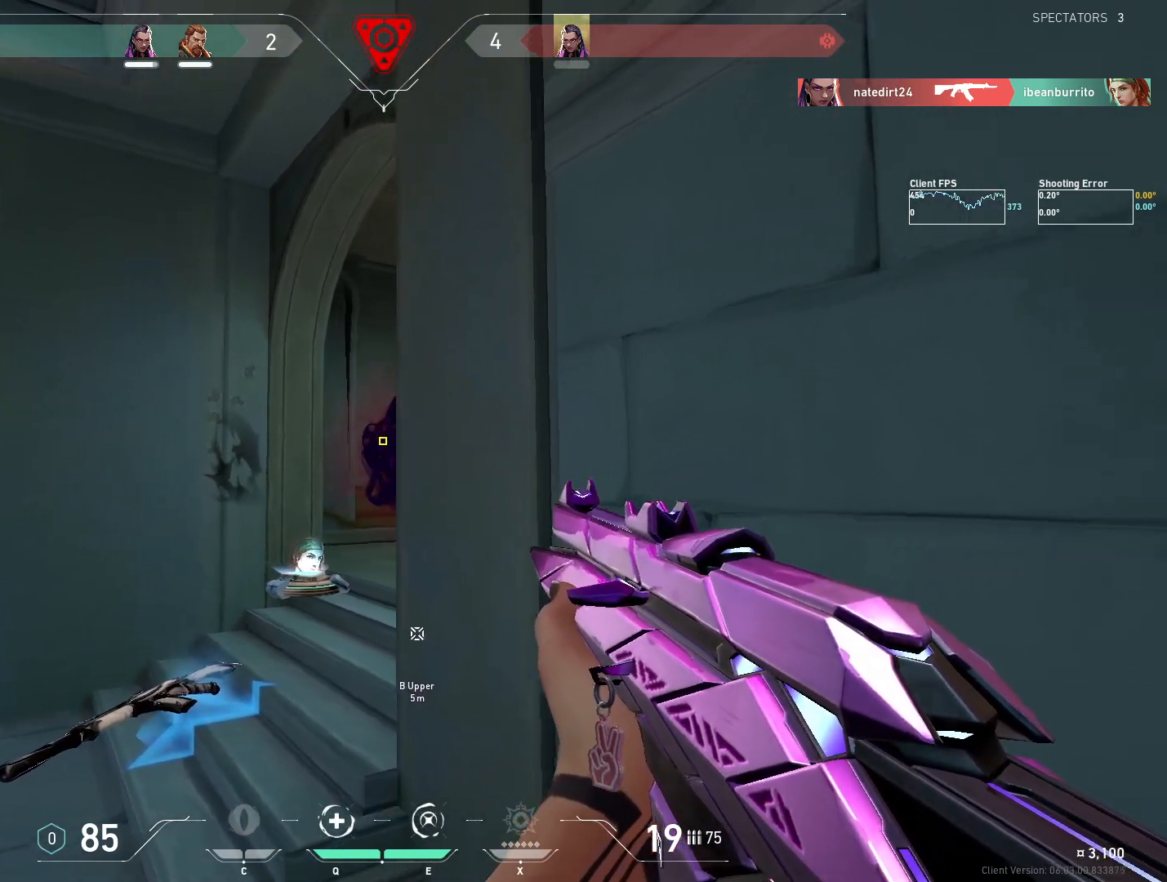
{"keys": [], "mouse": [], "events": [[67, "a", "up"], [300, "s", "down"], [500, "s", "up"]]}
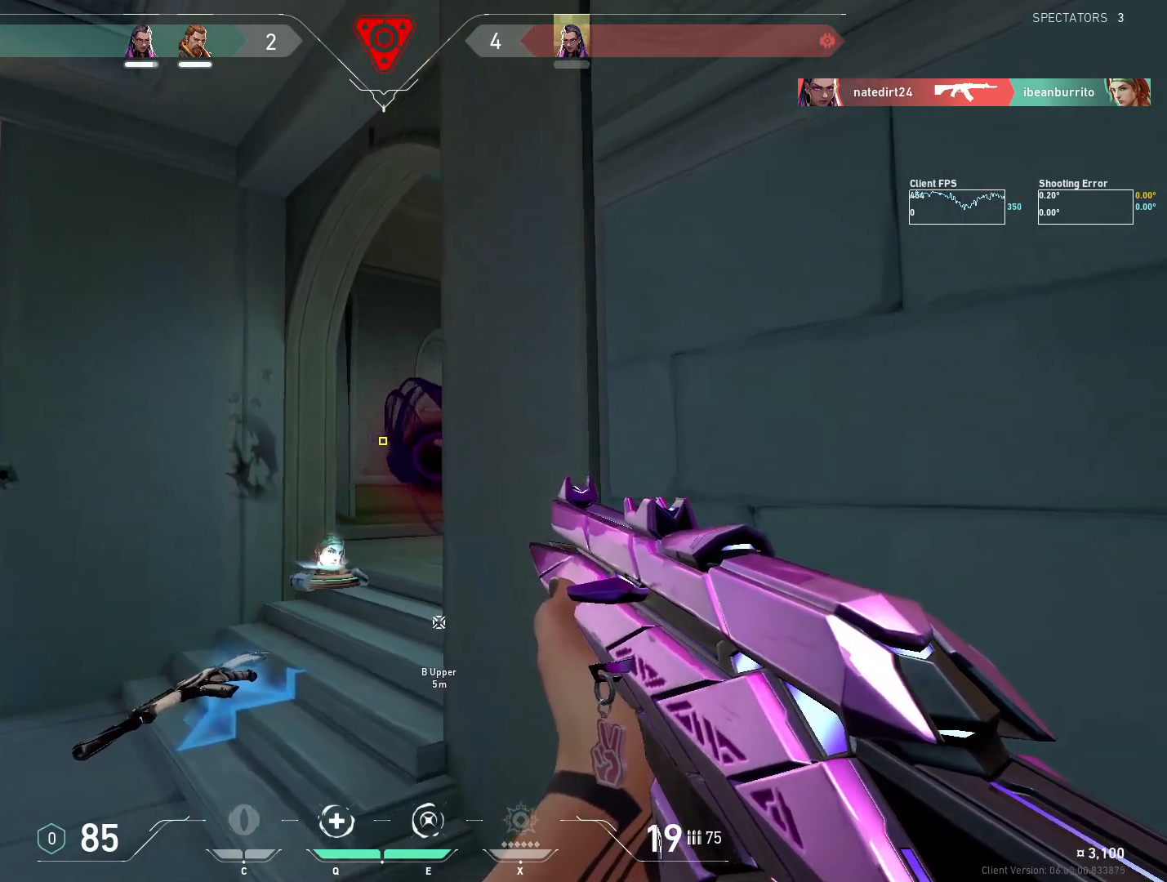
{"keys": [], "mouse": [], "events": [[117, "d", "down"], [283, "d", "up"], [383, "a", "down"], [483, "a", "up"]]}
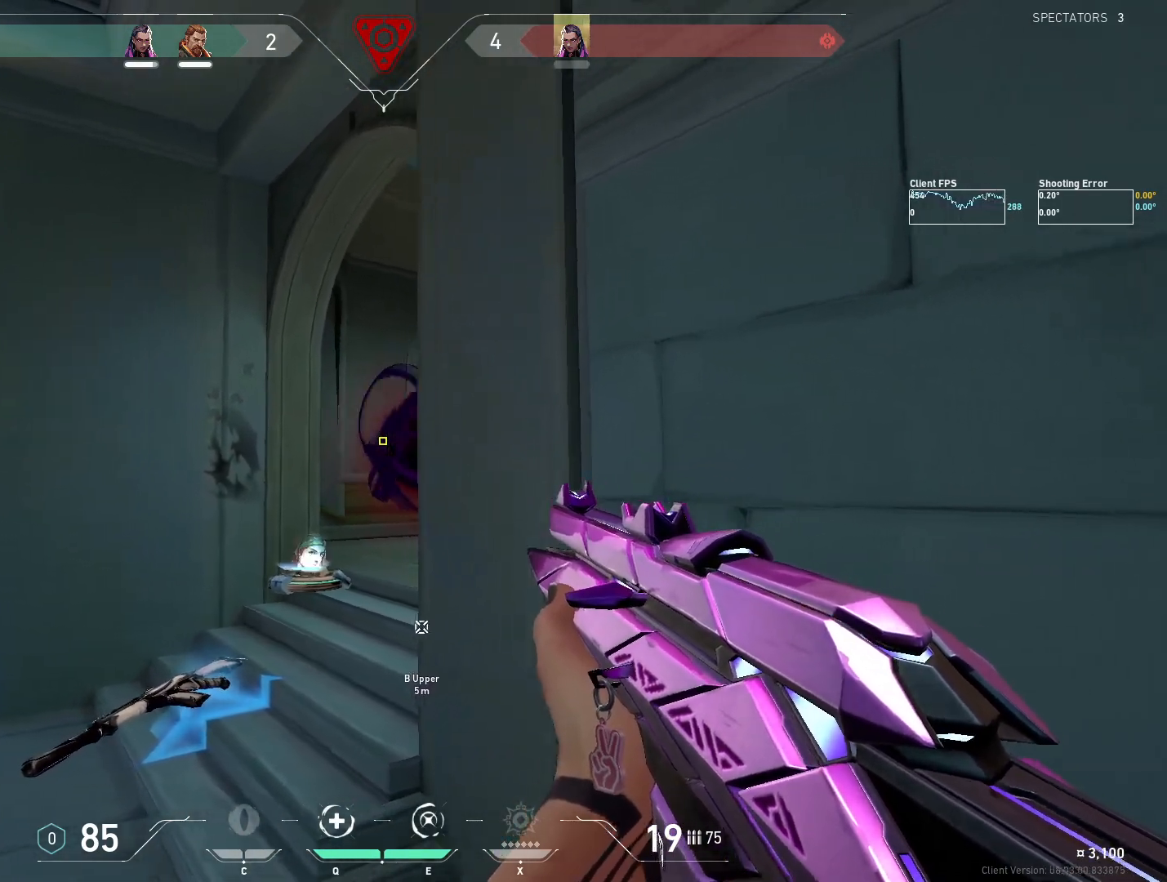
{"keys": [], "mouse": [], "events": [[350, "d", "down"], [433, "d", "up"]]}
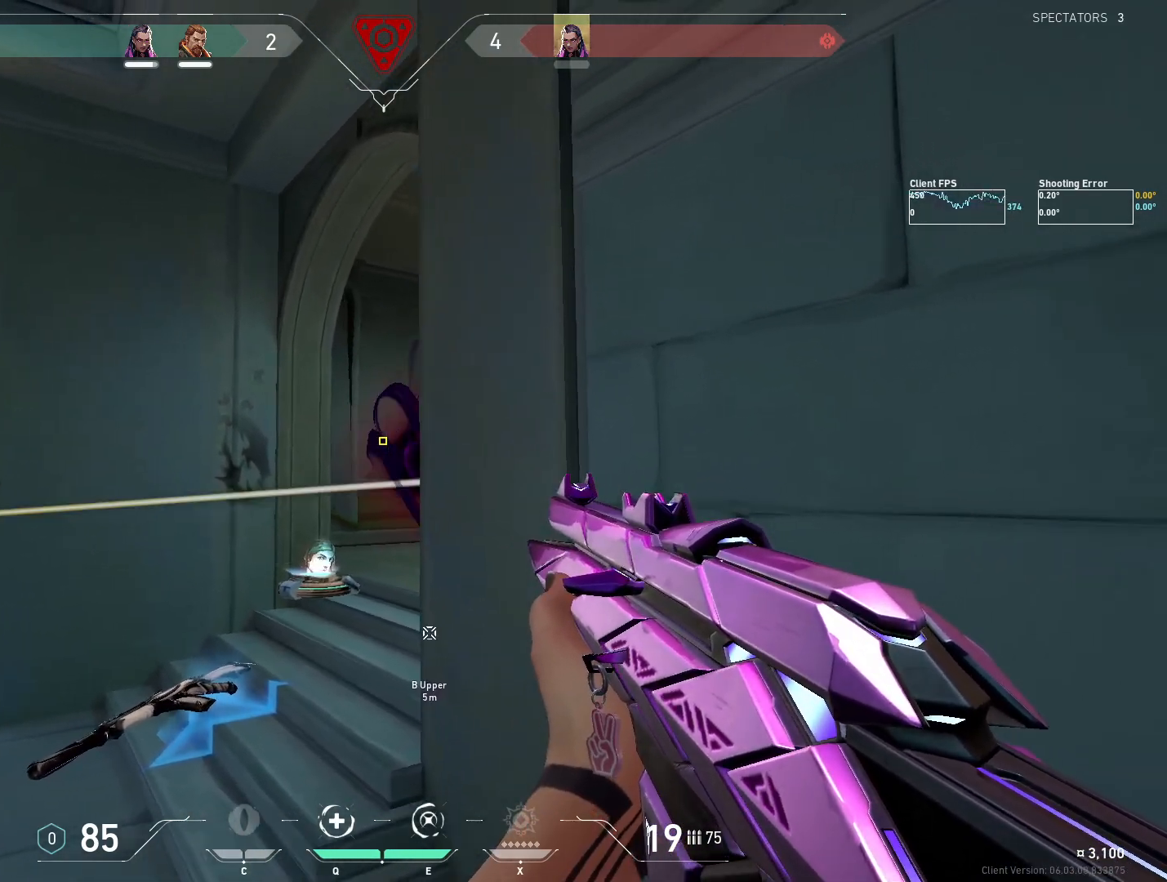
{"keys": ["a"], "mouse": [], "events": [[117, "a", "down"], [200, "a", "up"], [233, "d", "down"], [383, "d", "up"], [450, "a", "down"]]}
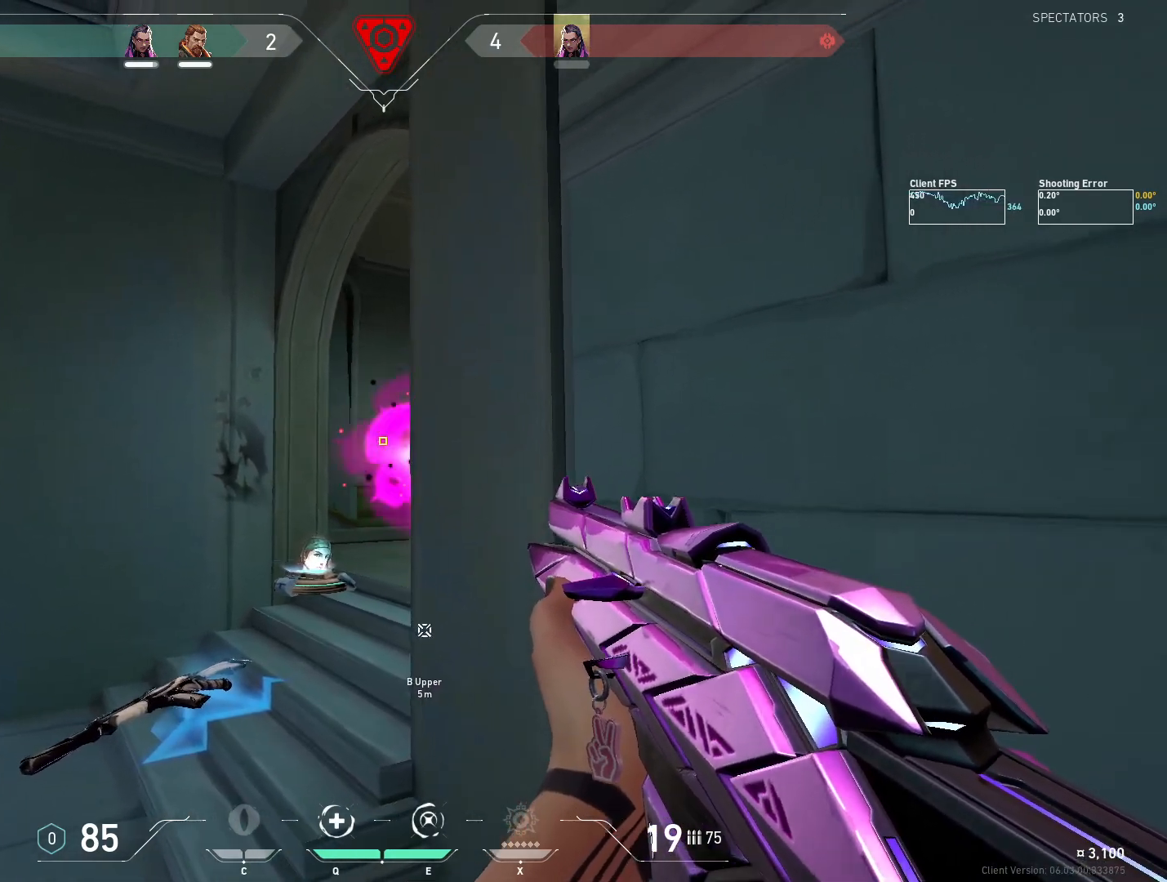
{"keys": [], "mouse": [], "events": [[50, "a", "up"], [167, "d", "down"], [233, "d", "up"], [317, "a", "down"], [383, "a", "up"]]}
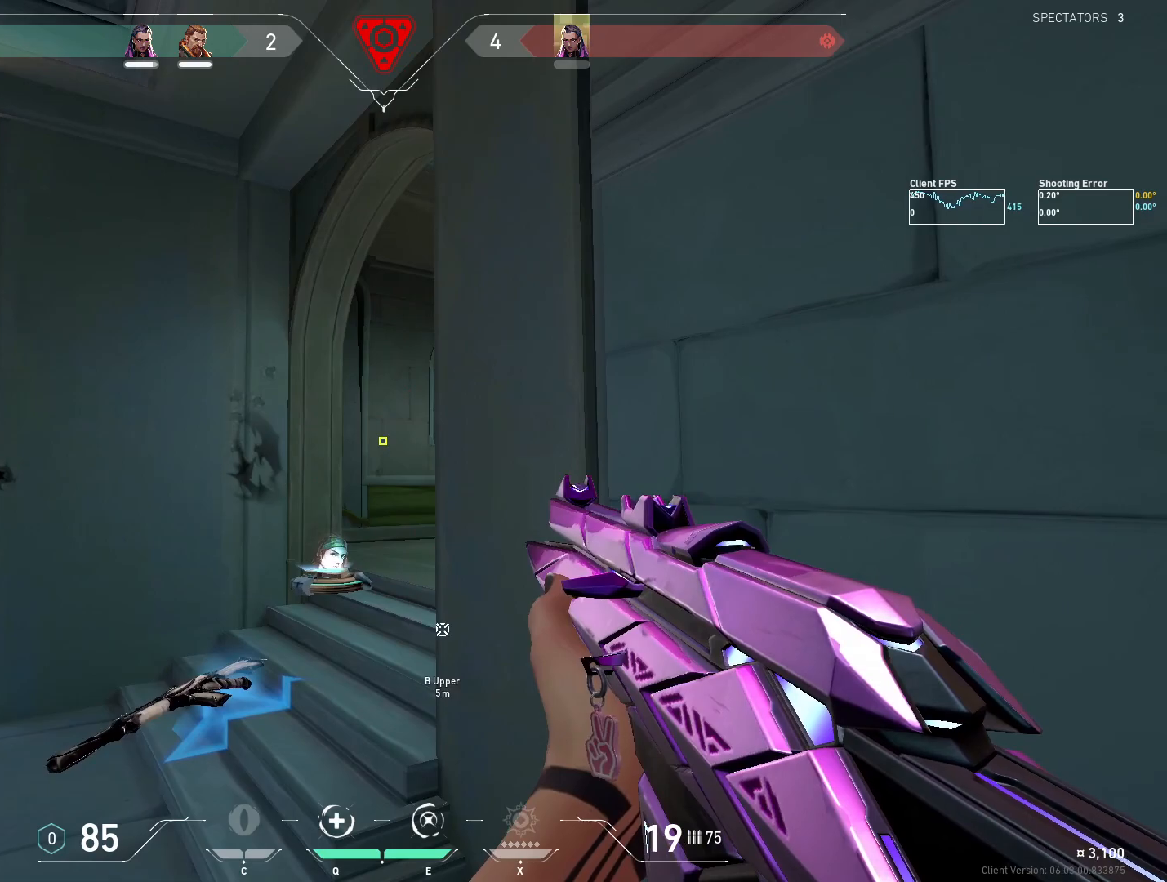
{"keys": [], "mouse": [], "events": [[33, "d", "down"], [100, "d", "up"], [200, "a", "down"], [300, "a", "up"], [333, "d", "down"], [483, "d", "up"]]}
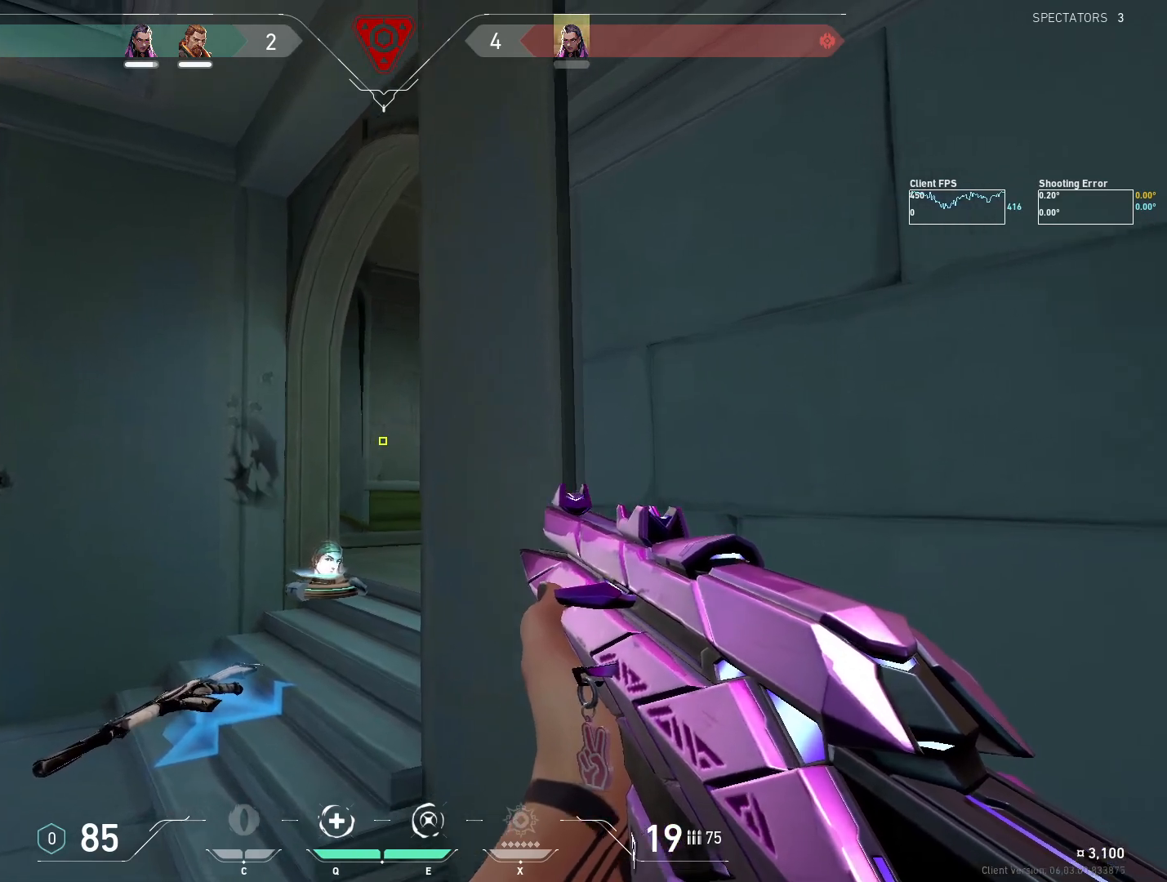
{"keys": [], "mouse": [], "events": [[33, "a", "down"], [200, "a", "up"], [267, "d", "down"], [367, "d", "up"]]}
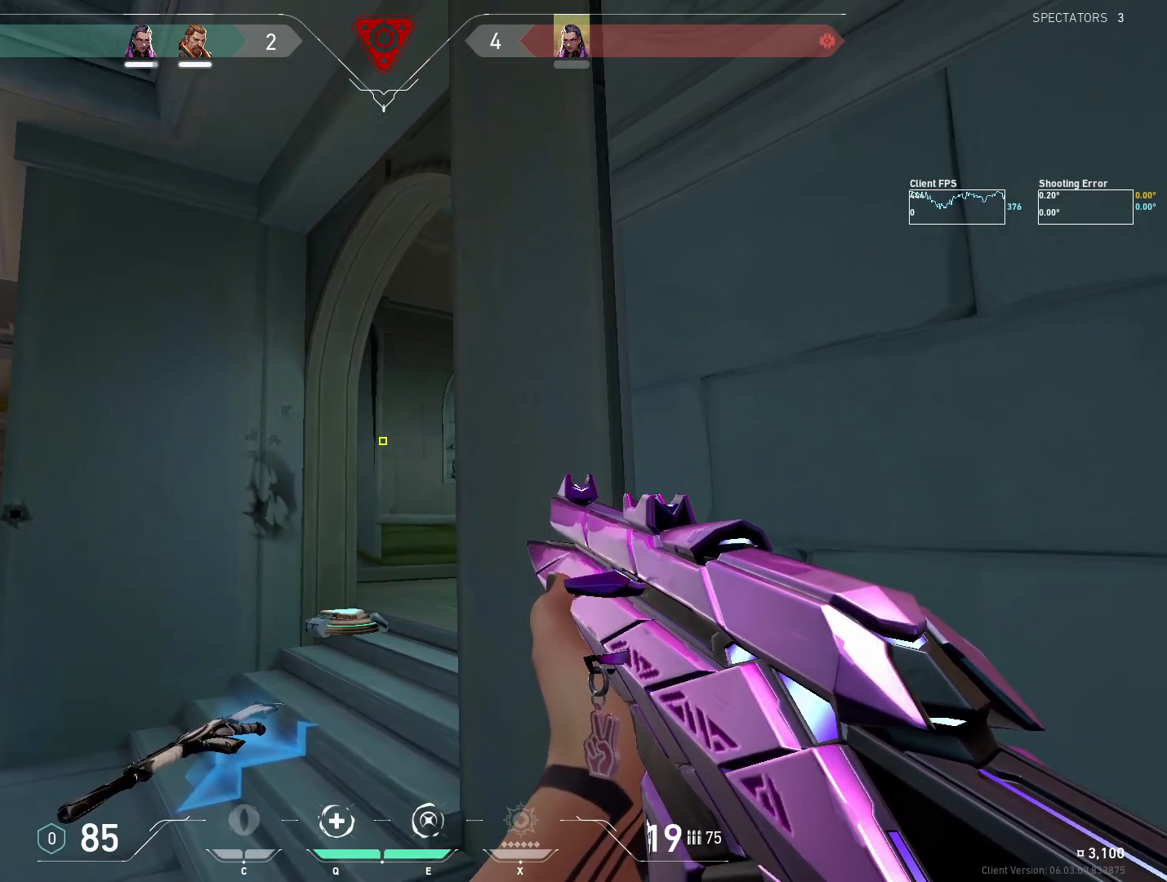
{"keys": [], "mouse": [], "events": [[67, "d", "down"], [167, "d", "up"], [367, "s", "down"], [450, "s", "up"]]}